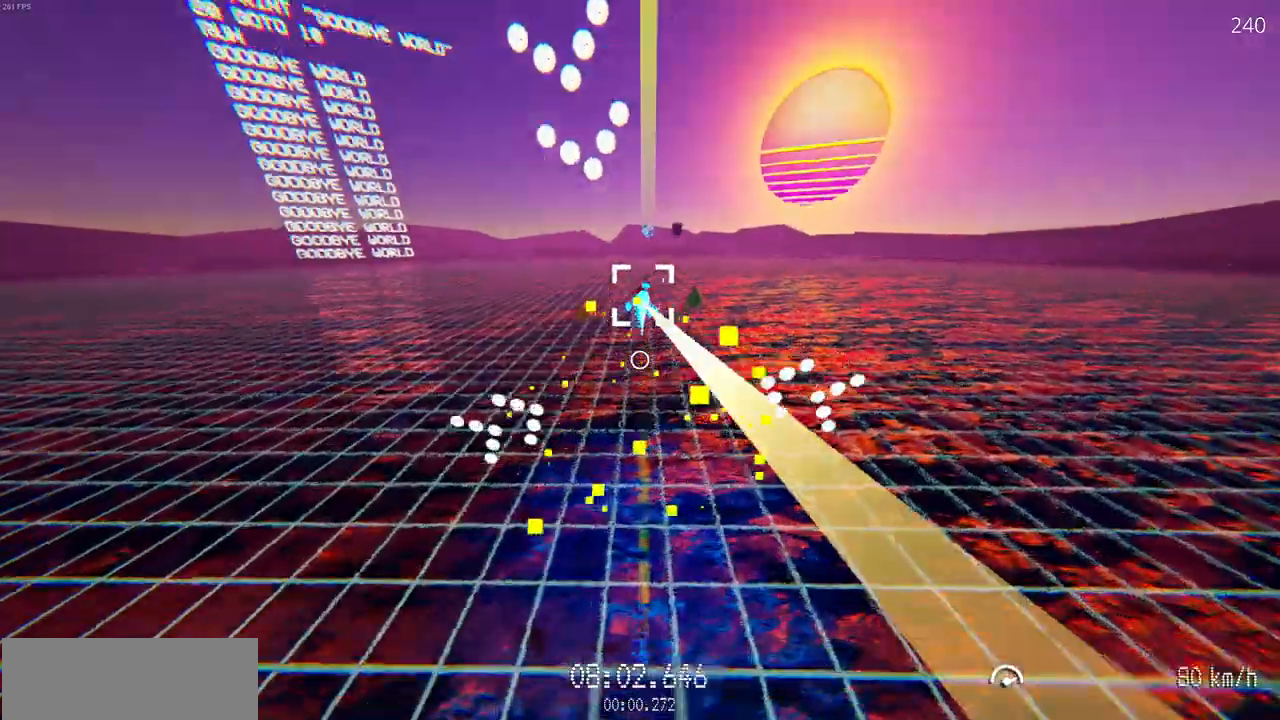
Gameplay with keyboard and mouse; each line is a JSON object with the keys and mouse buttons held at the frame after it. "events" lists presses ("down") and releases ("up") of "a", "d", "r", "s", "w", "mouse_left" and "mouse_right" between this image and that frame as [ms after this image, input, new state], when the widget could be followed in between. "mouse_left", "mouse_right" = the "left", "right" buttons of the "mouse" list. No other keys are recorded. Mouse movement is not recorded.
{"keys": ["w"], "mouse": ["left"], "events": []}
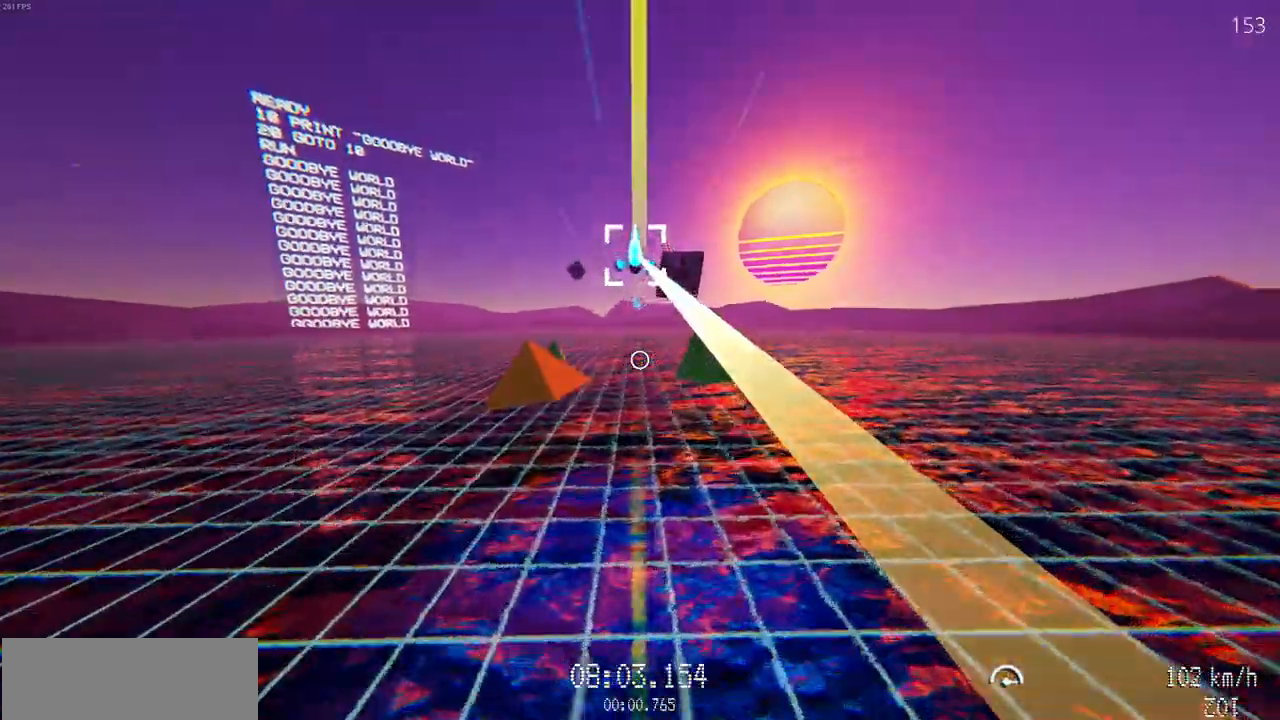
{"keys": ["w"], "mouse": ["left"], "events": []}
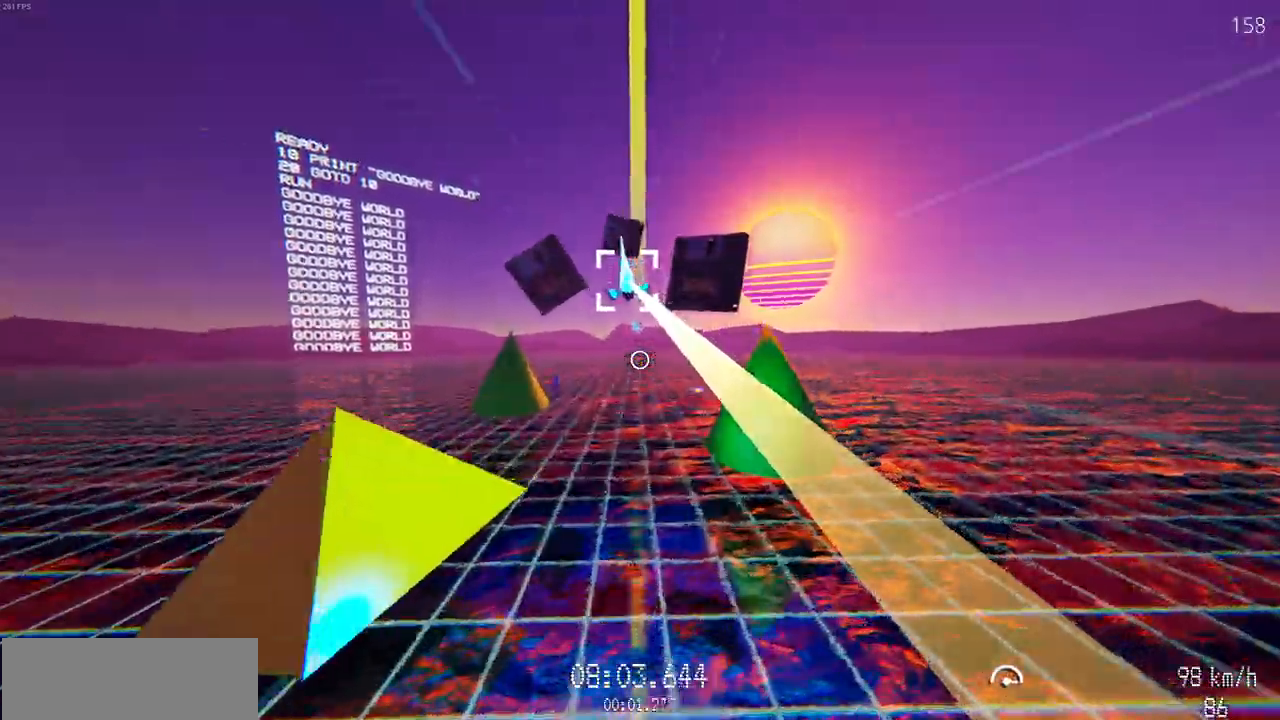
{"keys": ["w"], "mouse": ["left"], "events": []}
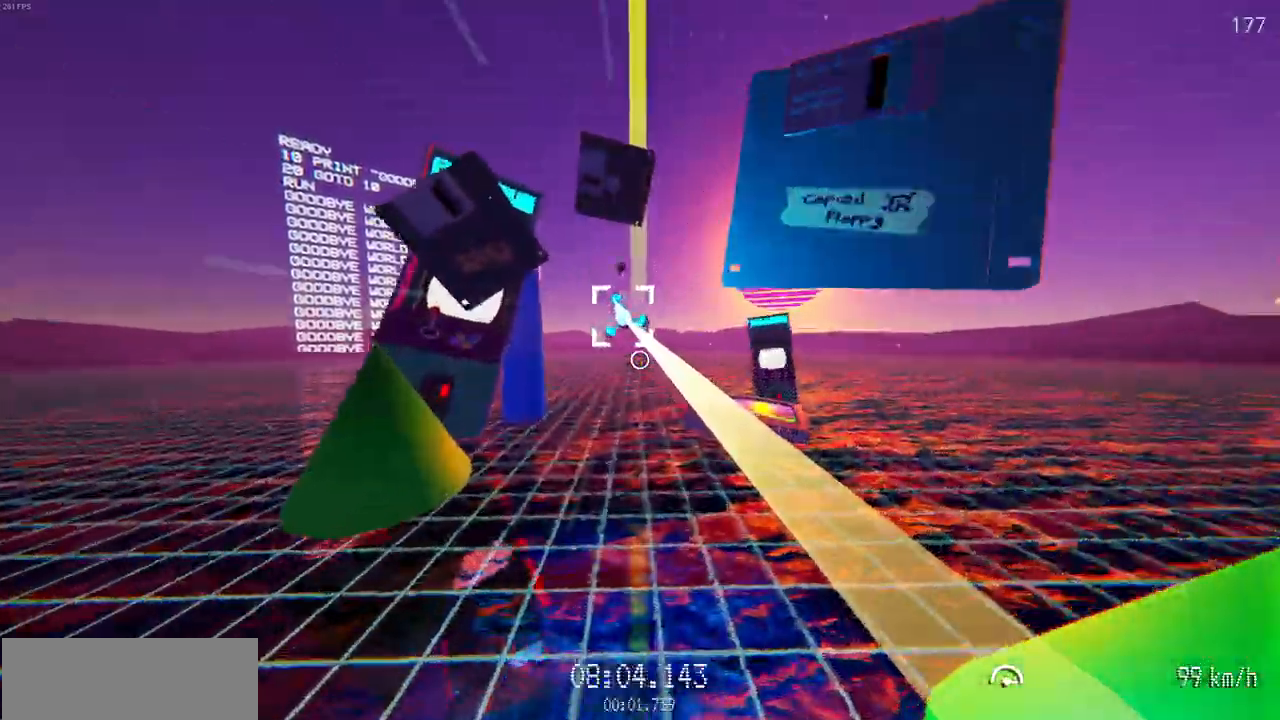
{"keys": ["w"], "mouse": ["left"], "events": []}
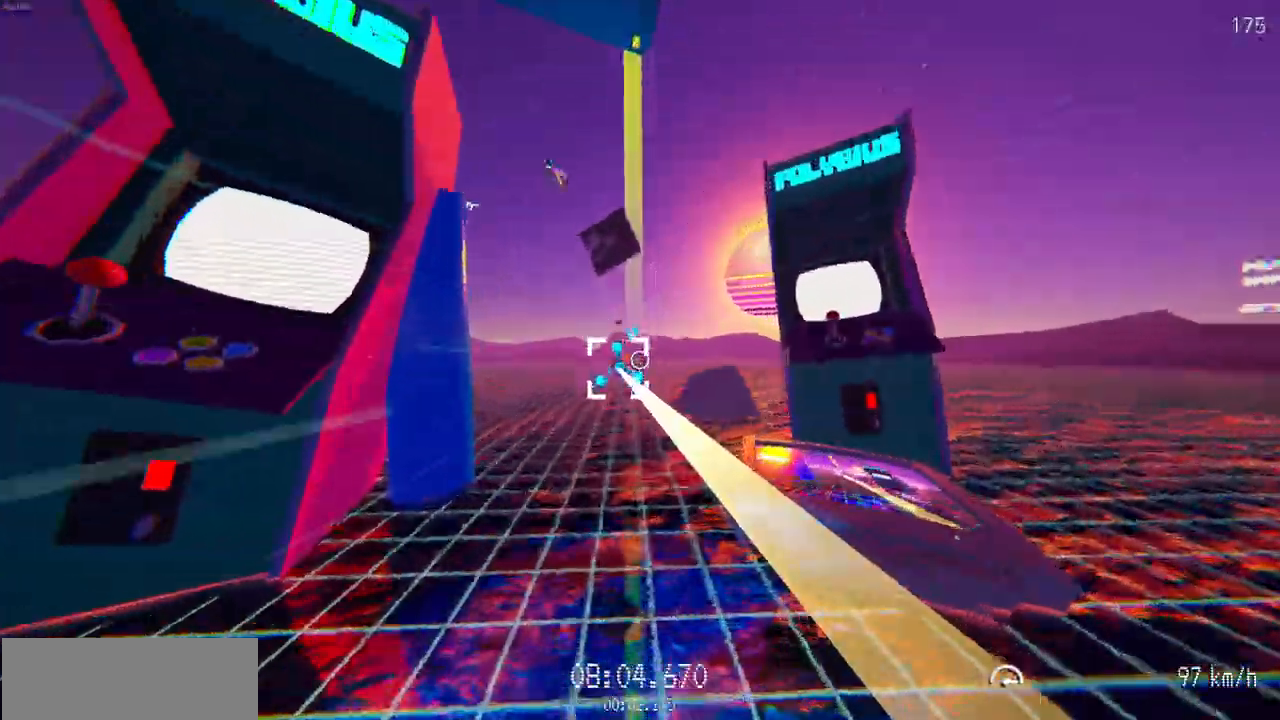
{"keys": ["w"], "mouse": ["left"], "events": [[317, "mouse_left", "up"], [500, "mouse_left", "down"]]}
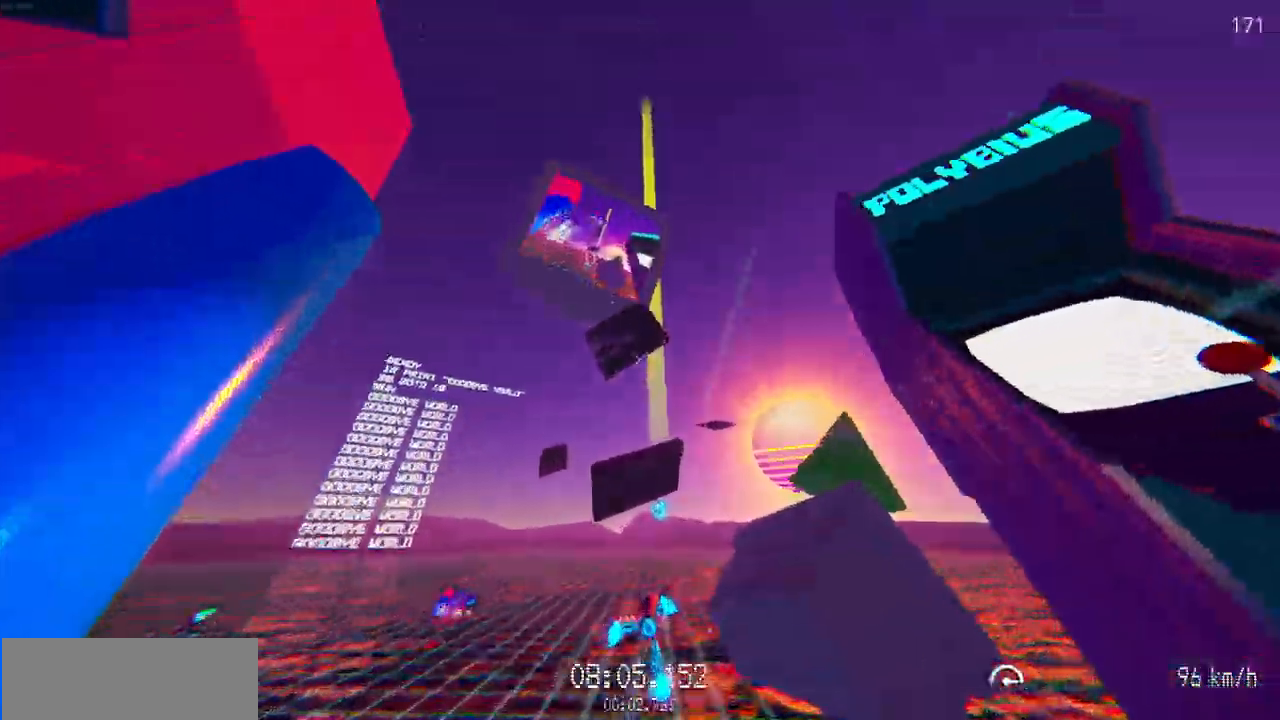
{"keys": ["w"], "mouse": [], "events": [[17, "d", "down"], [200, "d", "up"], [483, "mouse_left", "up"]]}
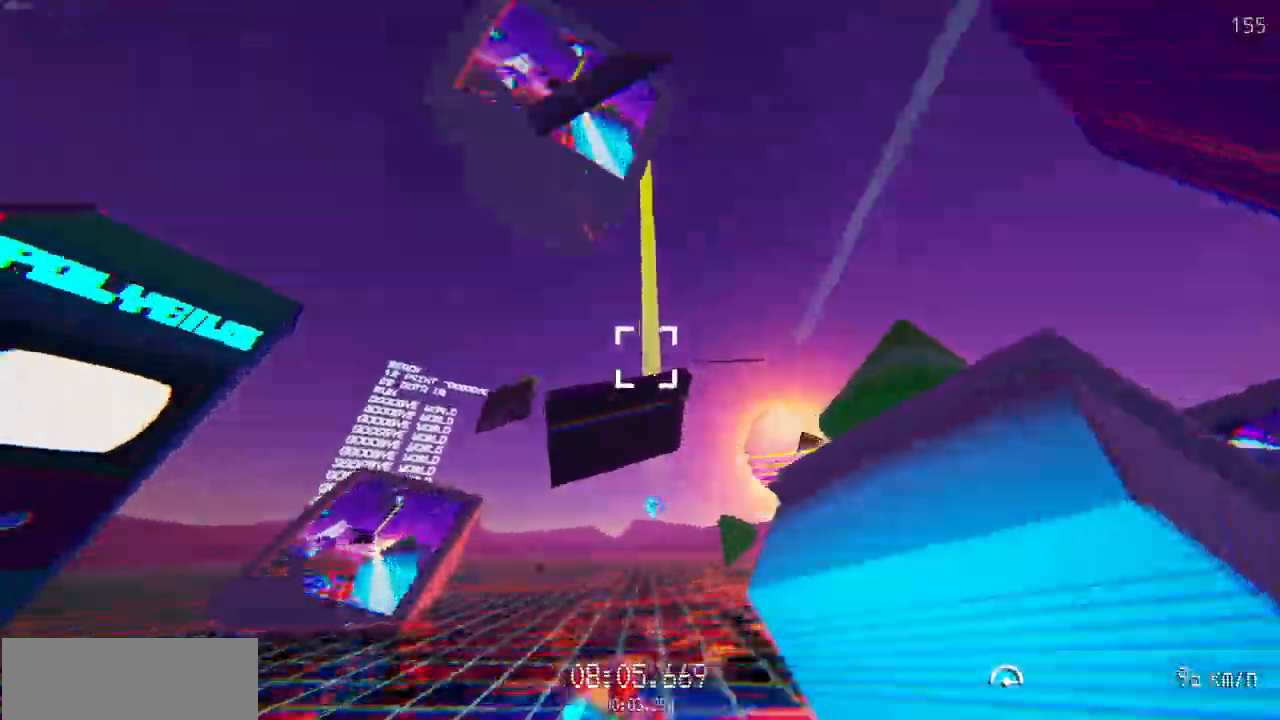
{"keys": ["w"], "mouse": ["left"], "events": [[50, "mouse_left", "down"], [100, "d", "down"], [267, "d", "up"], [400, "d", "down"], [483, "d", "up"]]}
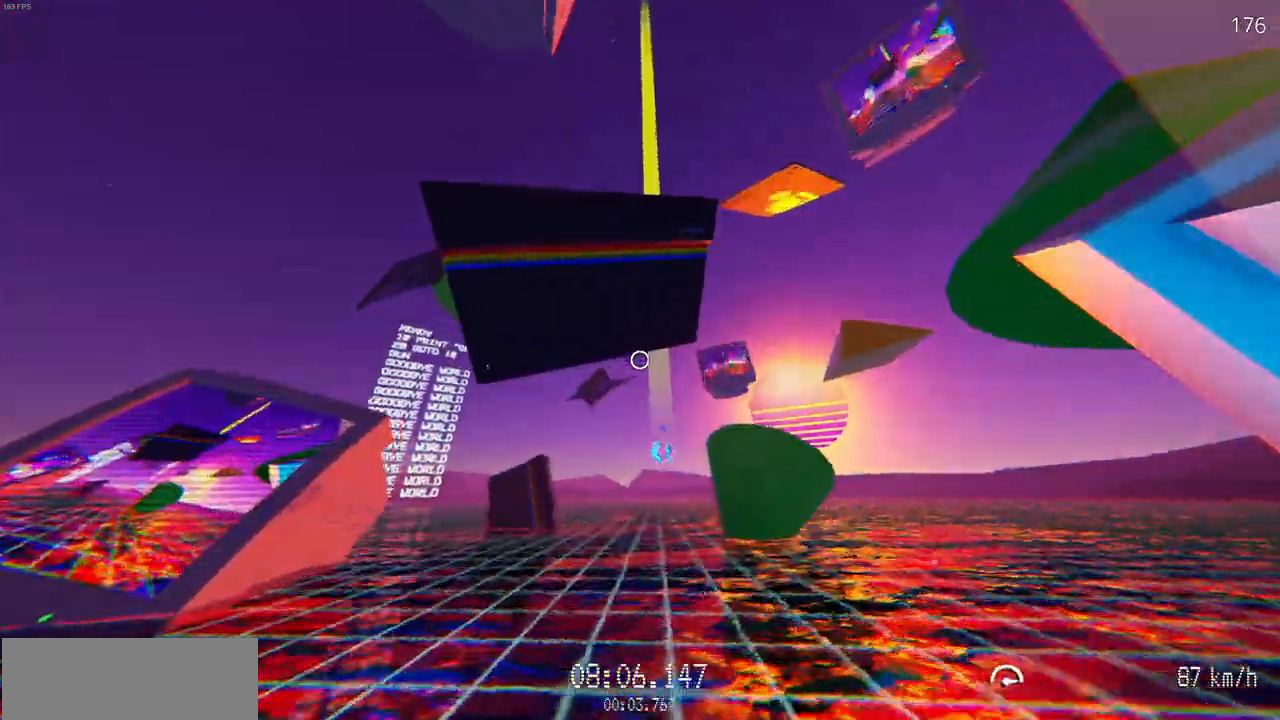
{"keys": ["w"], "mouse": [], "events": [[117, "mouse_left", "up"], [167, "d", "down"], [250, "d", "up"]]}
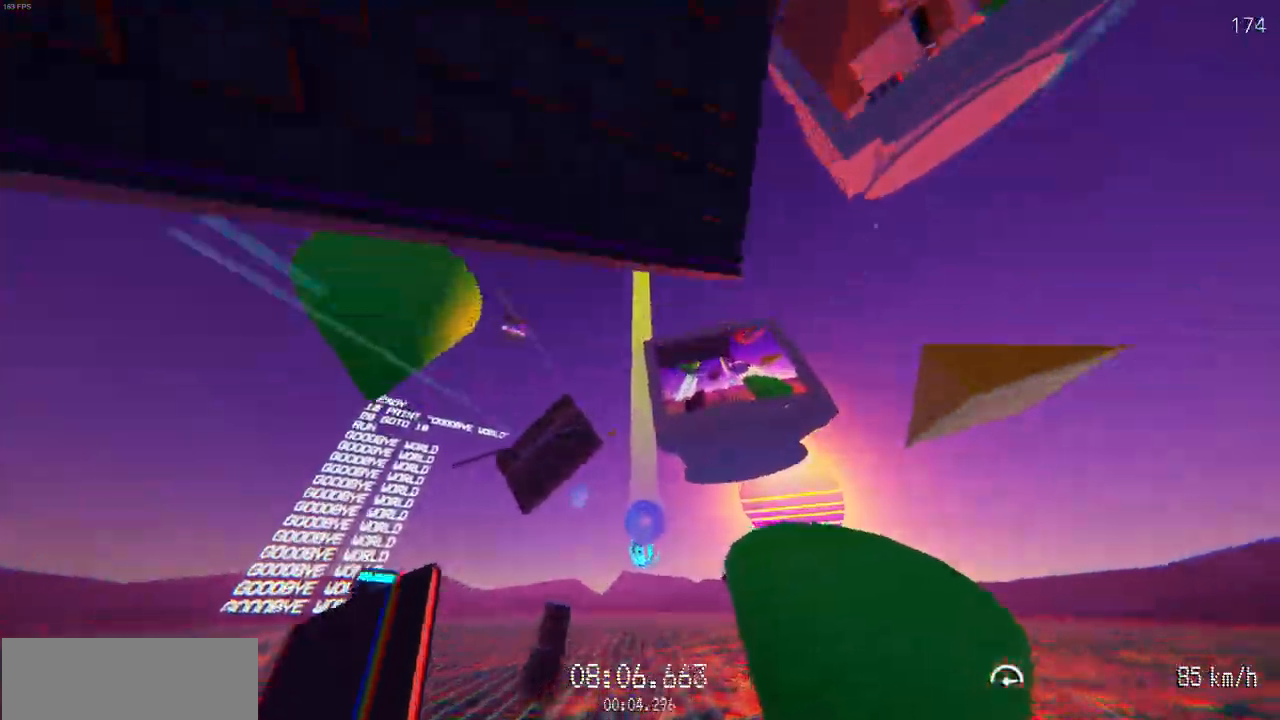
{"keys": ["d", "w"], "mouse": ["left"], "events": [[150, "d", "down"], [200, "mouse_left", "down"], [283, "d", "up"], [450, "d", "down"]]}
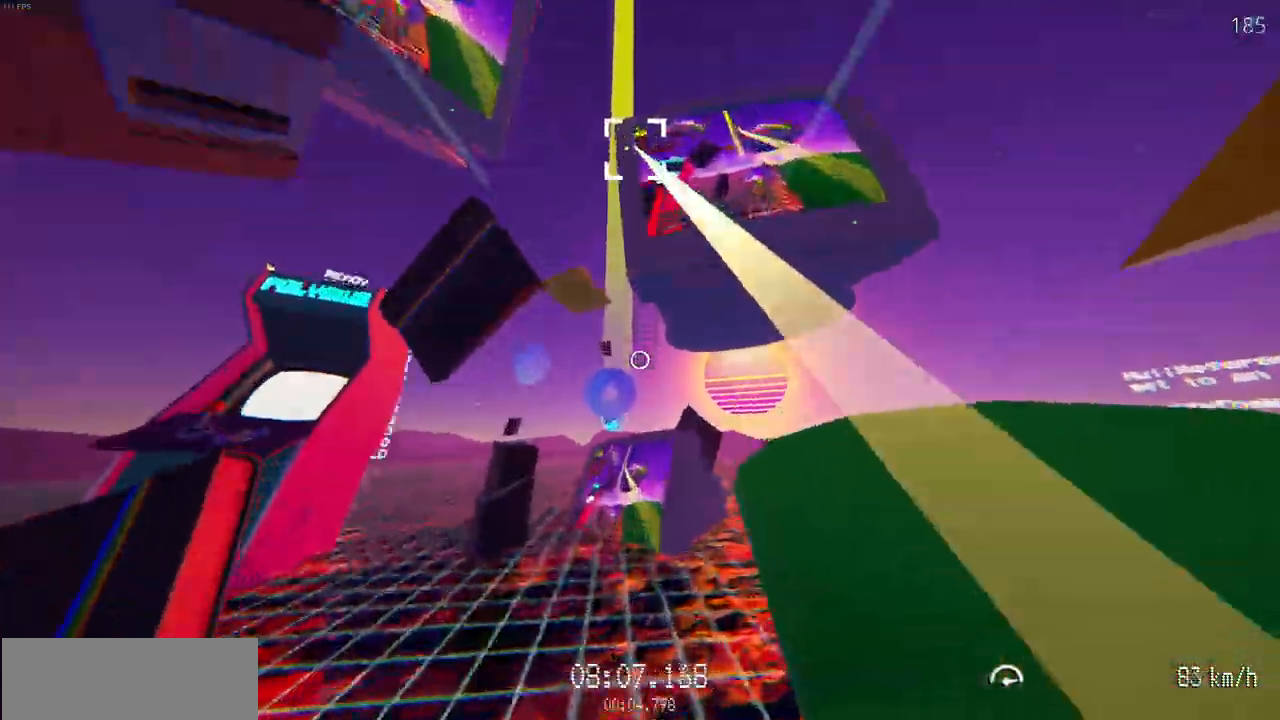
{"keys": ["w"], "mouse": ["left"], "events": [[100, "d", "up"], [317, "d", "down"], [433, "d", "up"]]}
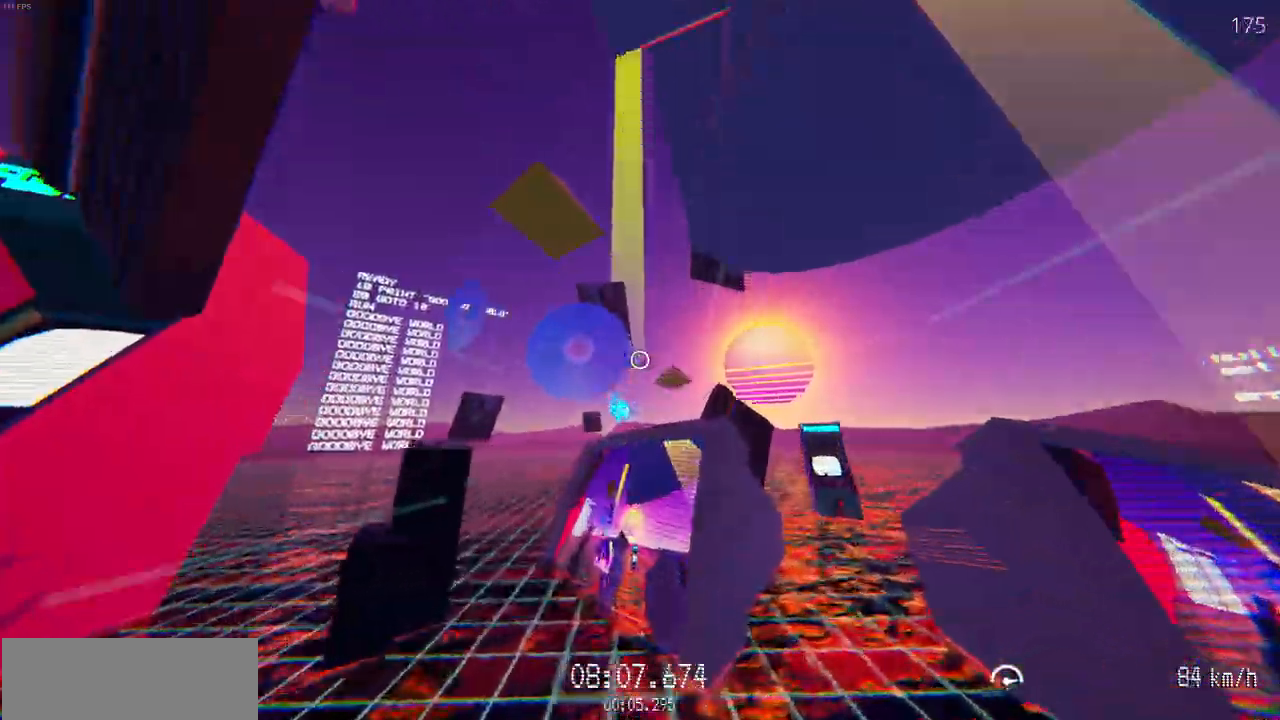
{"keys": ["w"], "mouse": [], "events": [[400, "mouse_left", "up"]]}
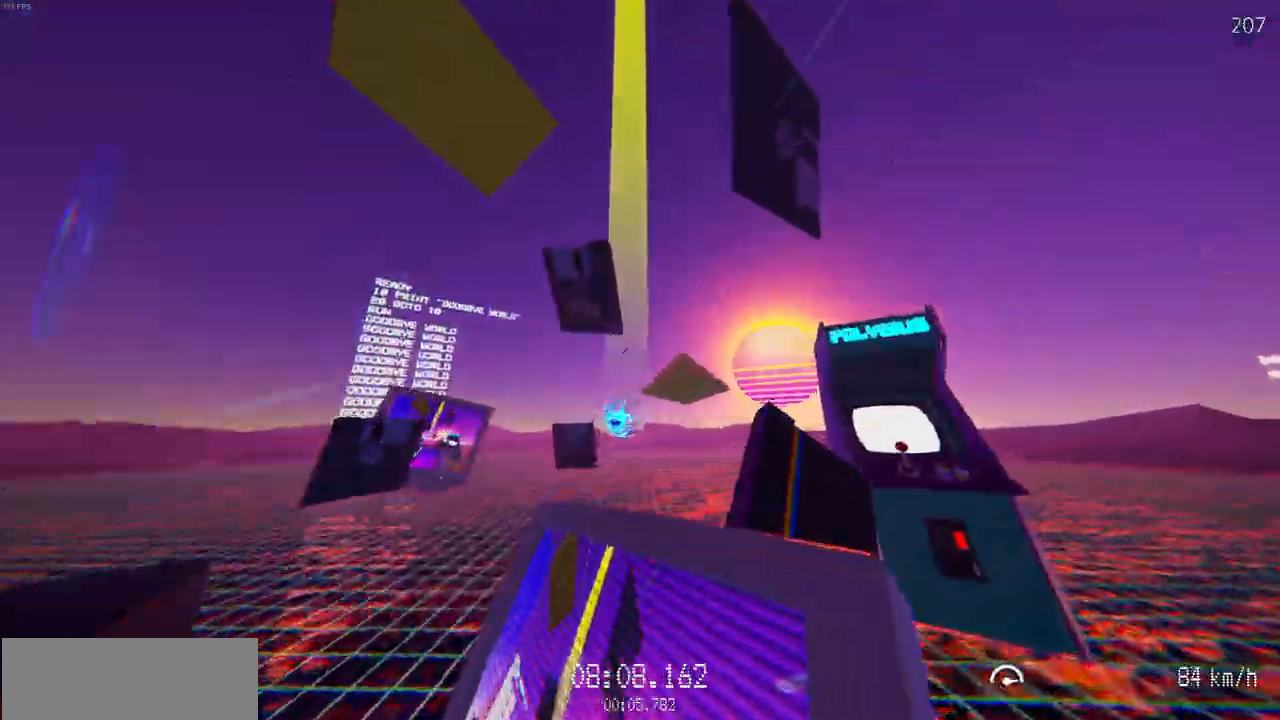
{"keys": ["w"], "mouse": [], "events": []}
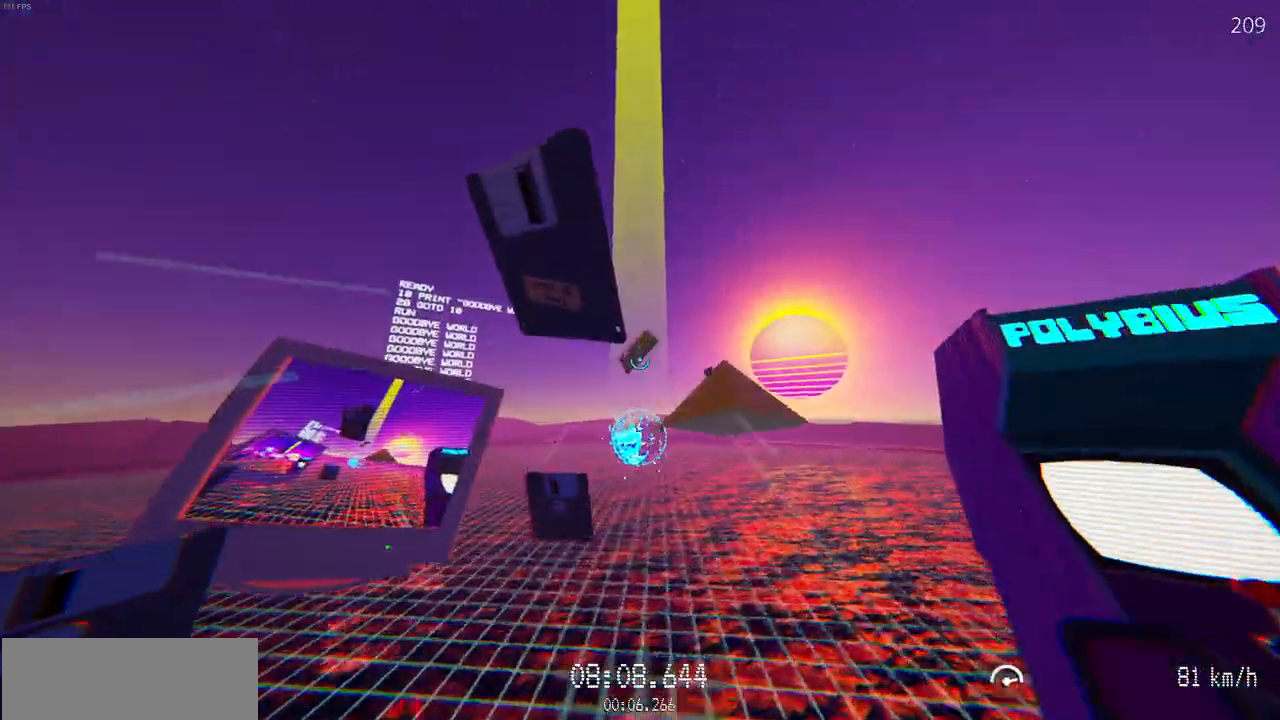
{"keys": ["w"], "mouse": [], "events": []}
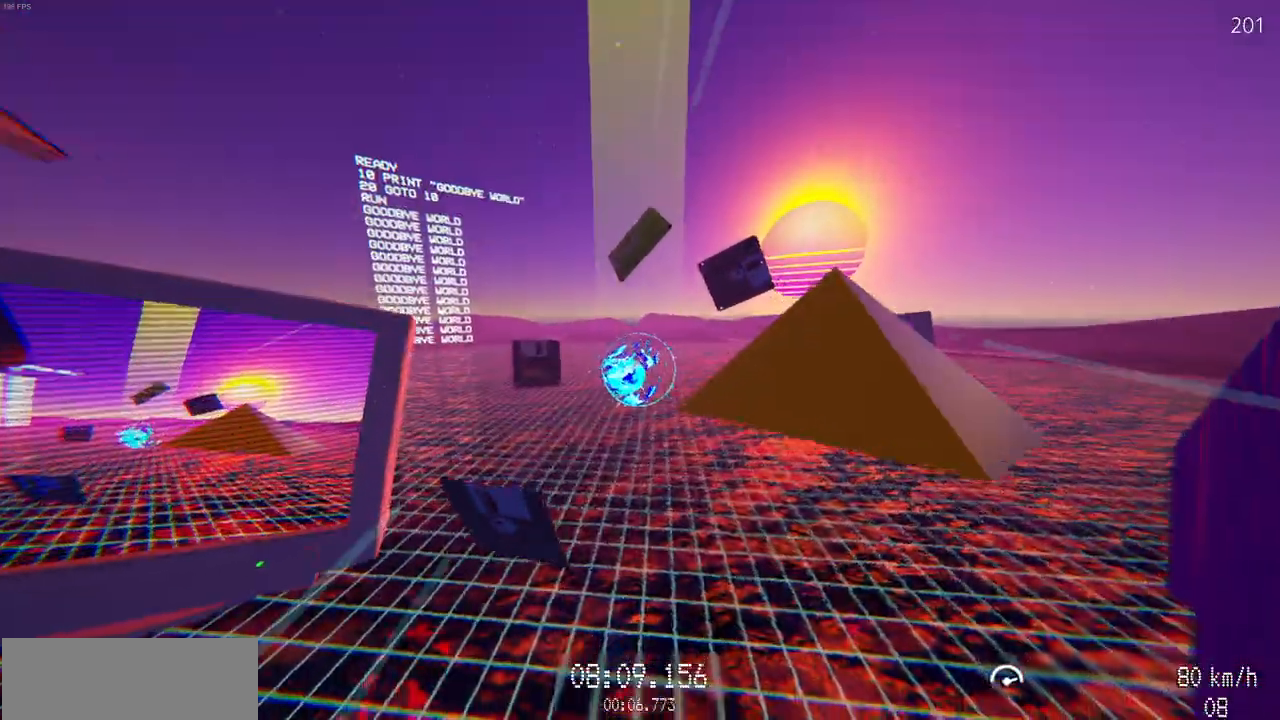
{"keys": ["w"], "mouse": [], "events": [[150, "a", "down"], [233, "a", "up"]]}
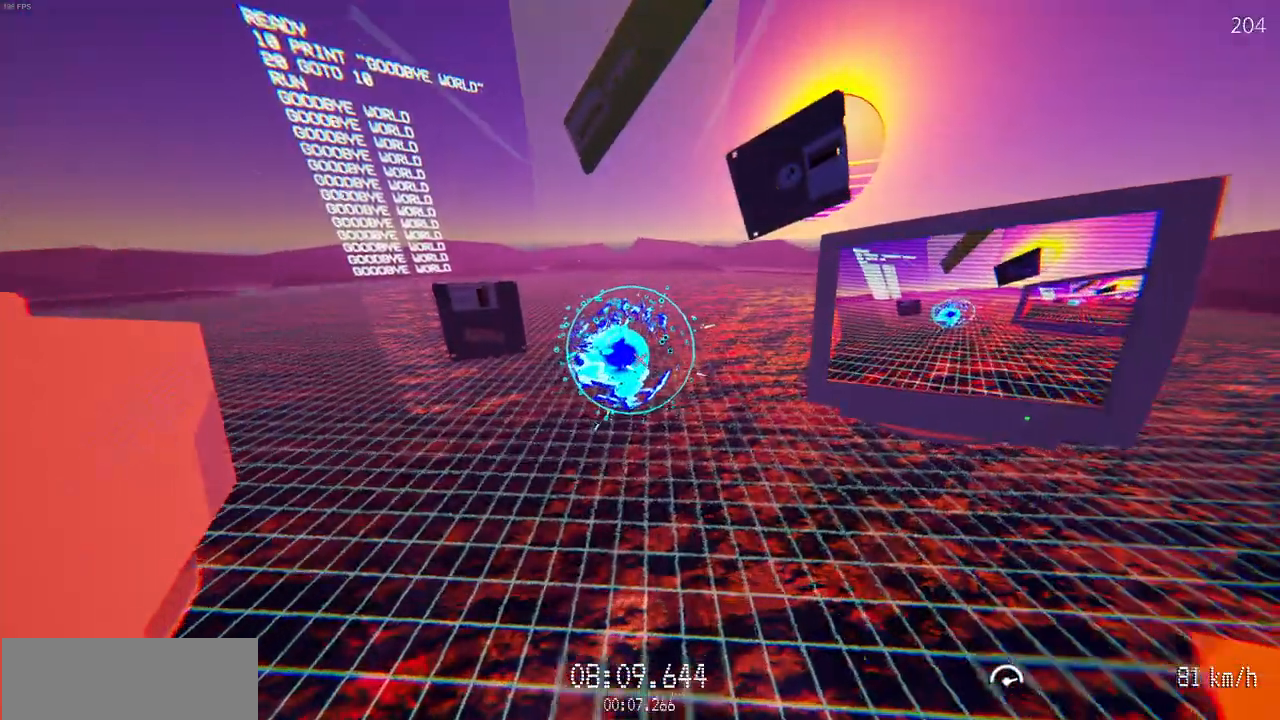
{"keys": ["w"], "mouse": [], "events": [[150, "a", "down"], [233, "a", "up"]]}